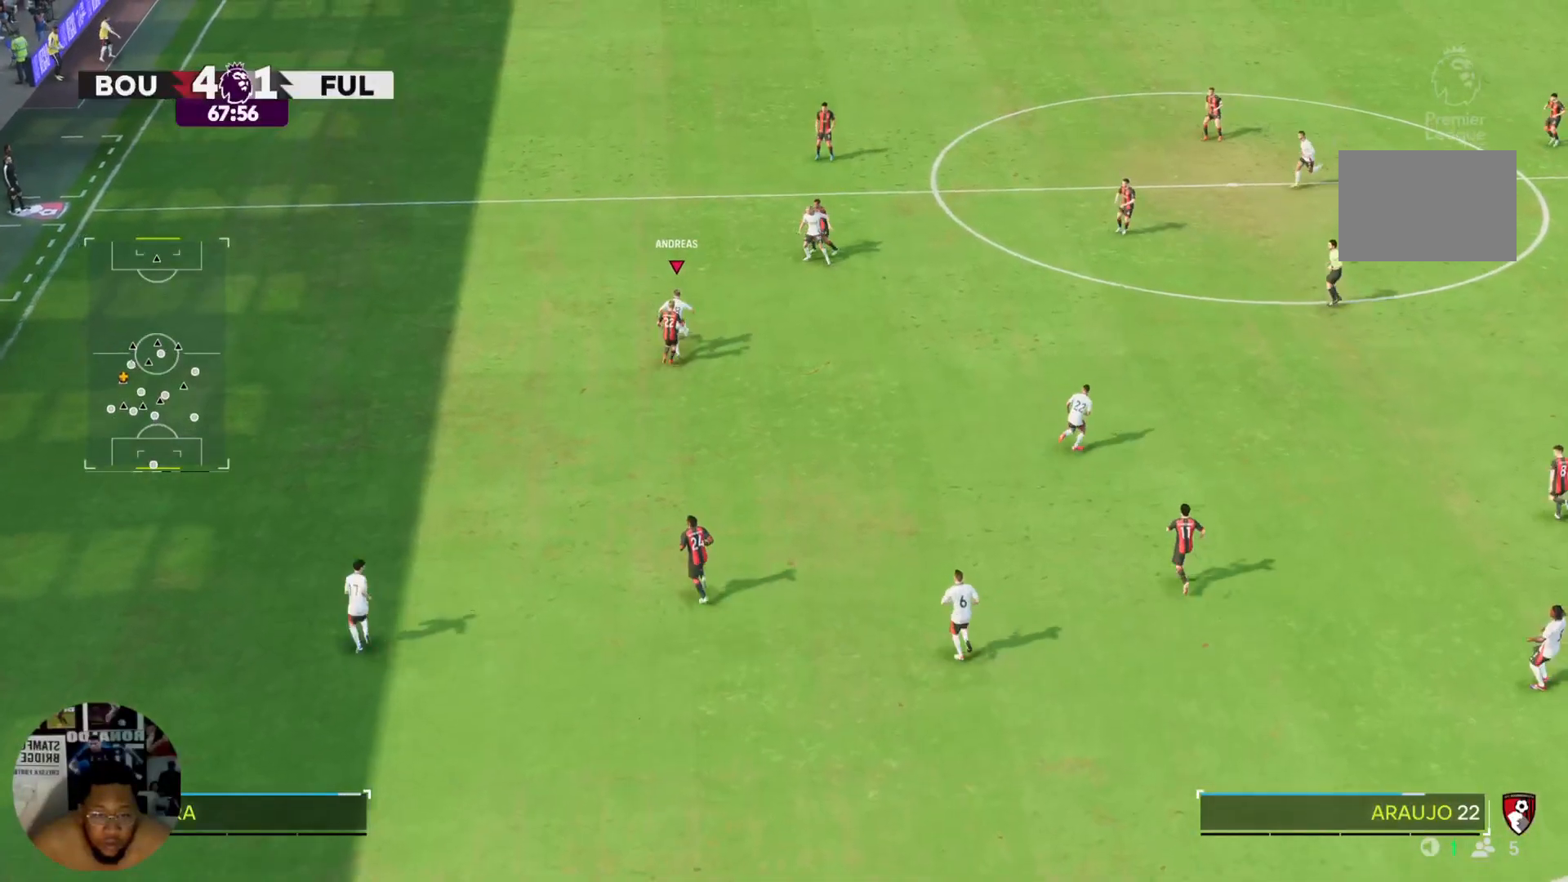
Gameplay with a controller (PlayStation layout); each line is a JSON object with the inputs held at the frame after it. "events" lists button and stick changes between this image and that frame as [ms after this image, input, new state], when the widget could be followed in between. Not read: L3 R3.
{"buttons": [], "left_stick": "up", "right_stick": "center", "events": []}
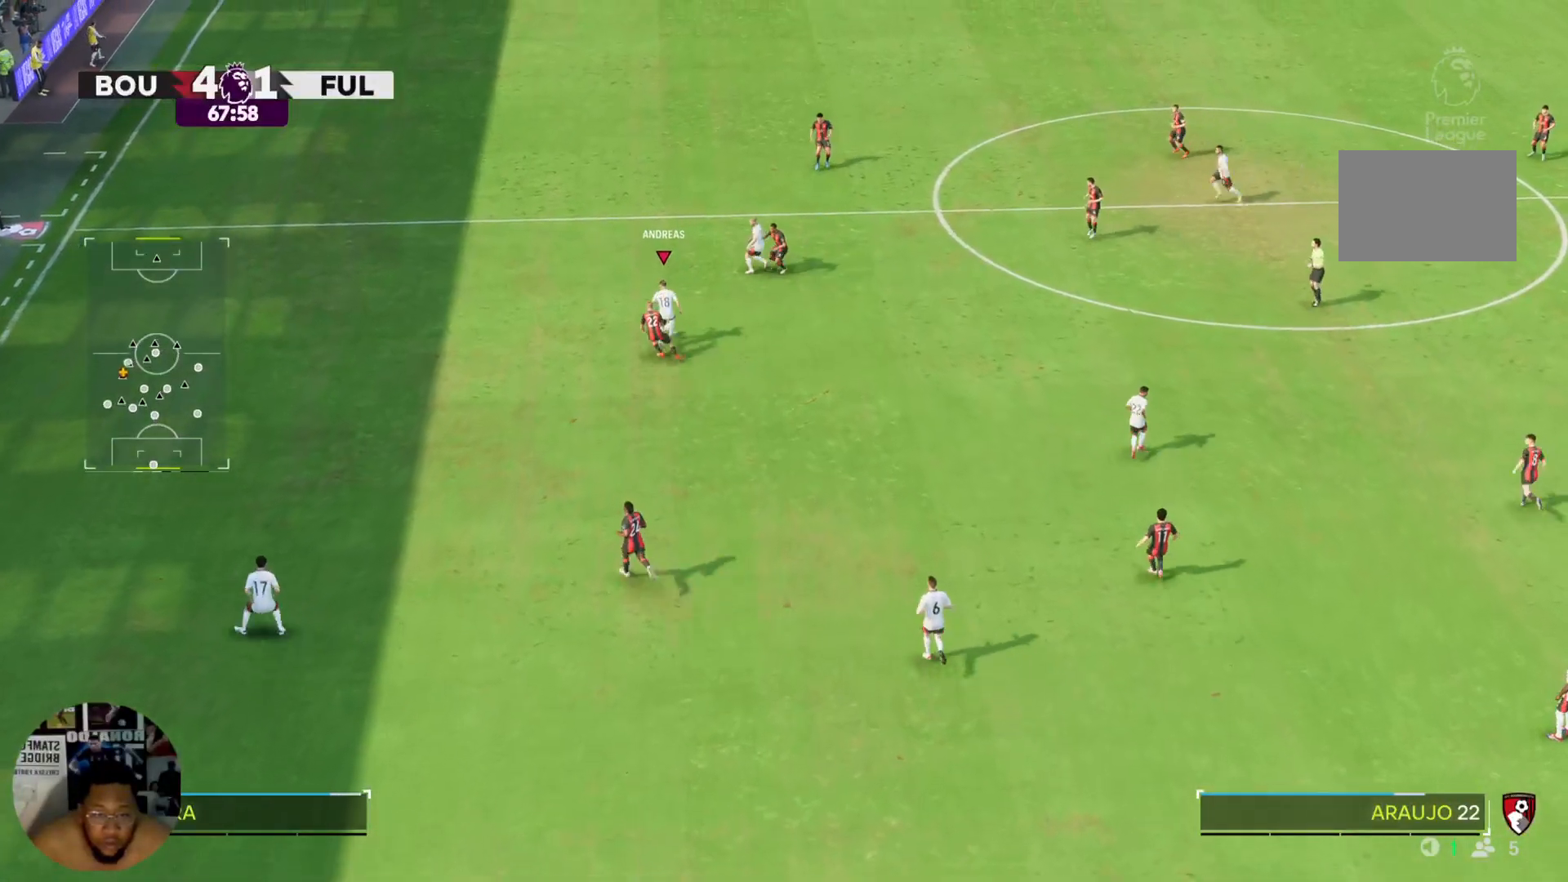
{"buttons": [], "left_stick": "up", "right_stick": "center", "events": [[67, "R2", "down"], [133, "left_stick", "up-left"], [233, "R2", "up"], [500, "left_stick", "up"]]}
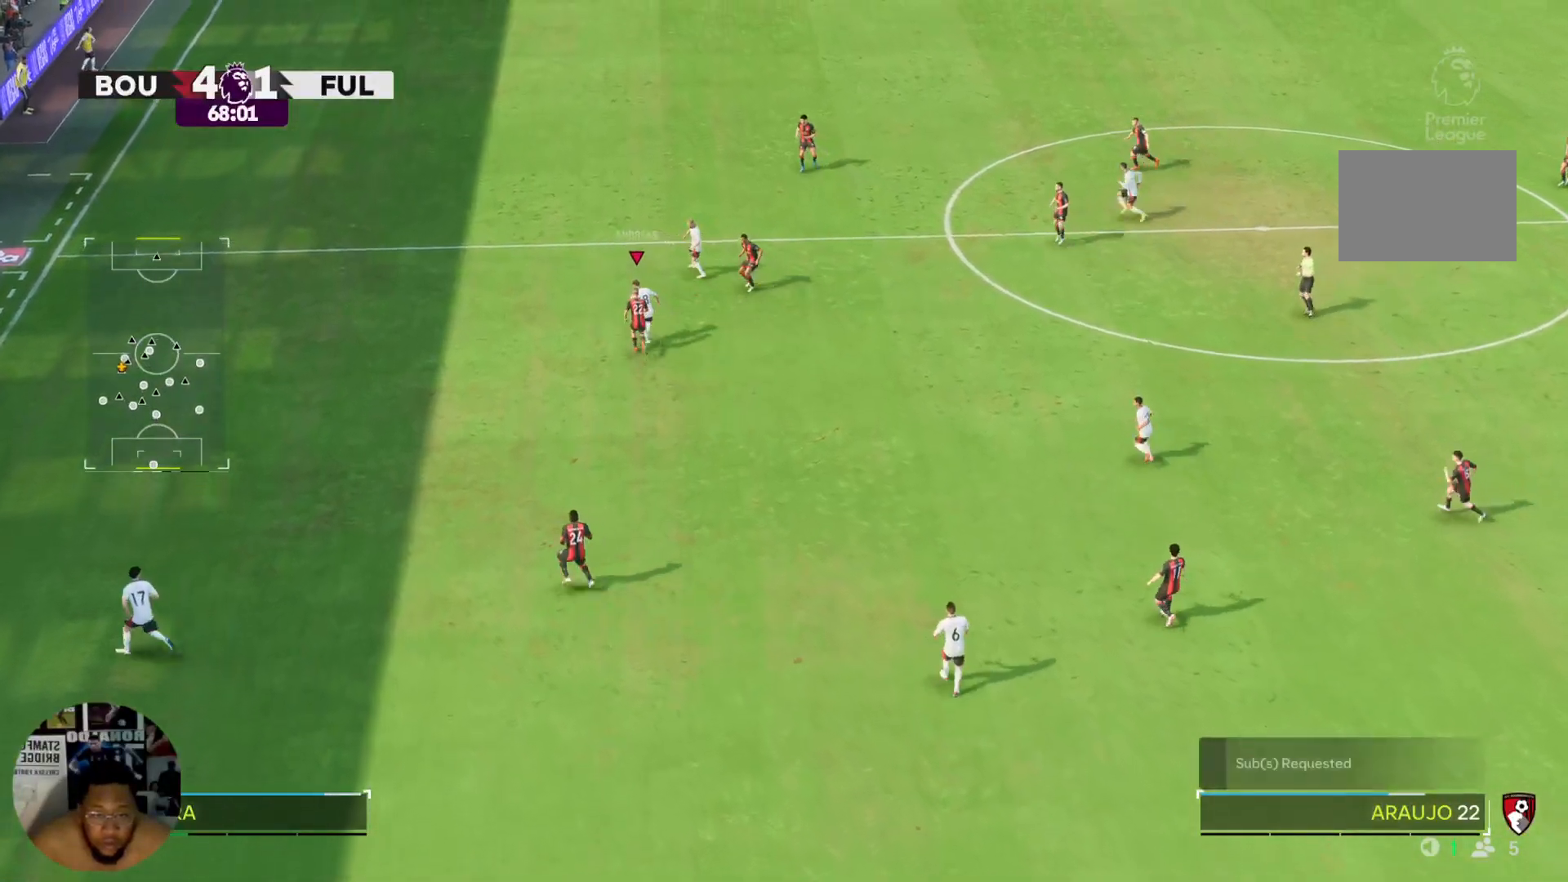
{"buttons": ["R2"], "left_stick": "up", "right_stick": "center", "events": [[67, "R2", "down"]]}
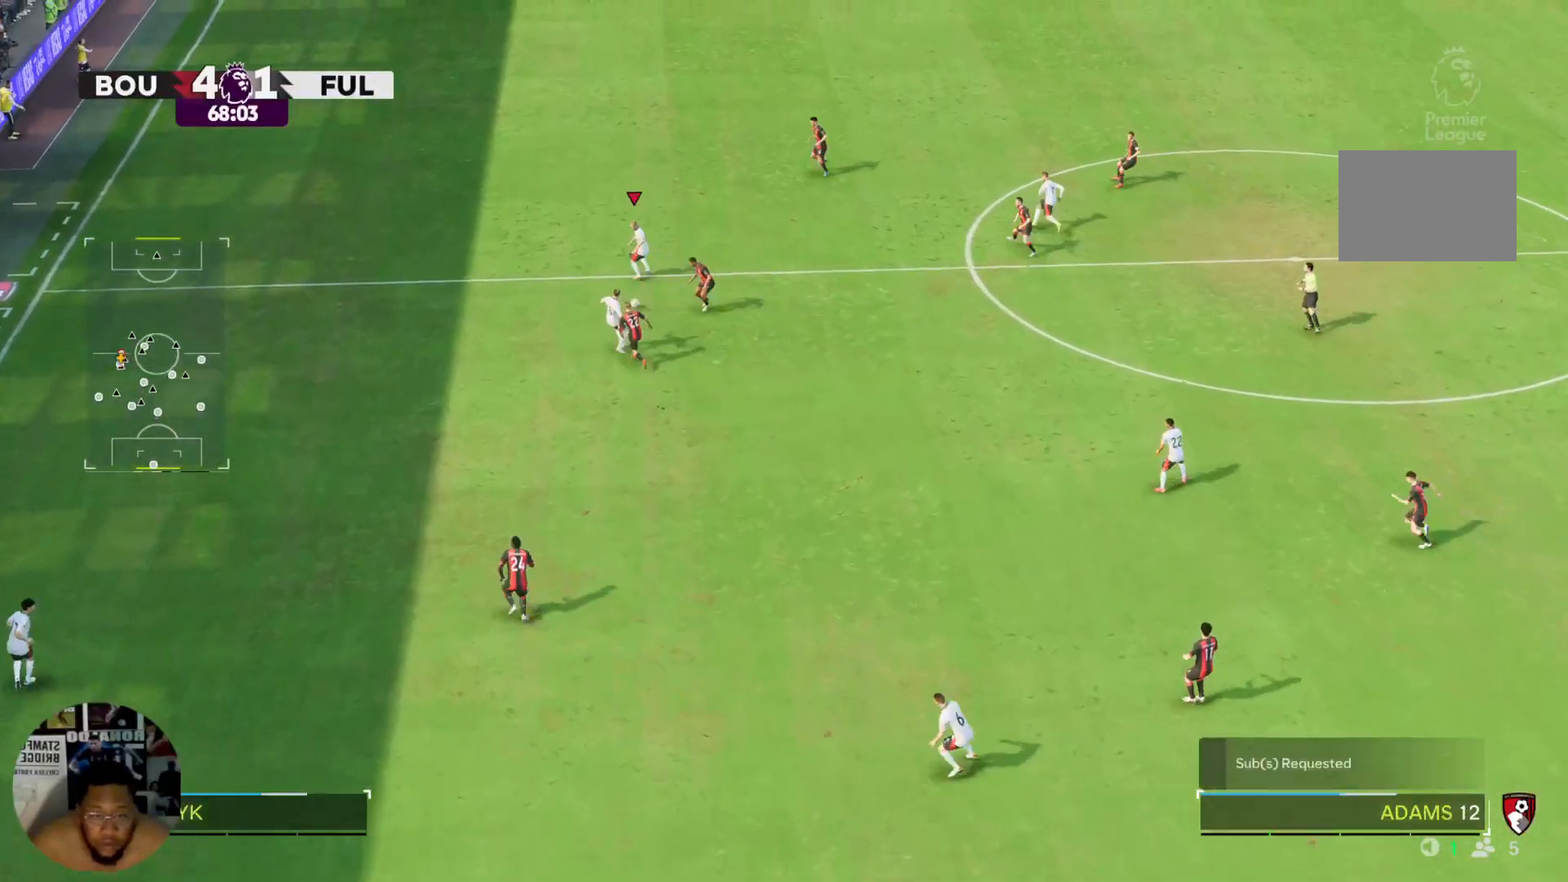
{"buttons": ["R2"], "left_stick": "up", "right_stick": "center", "events": []}
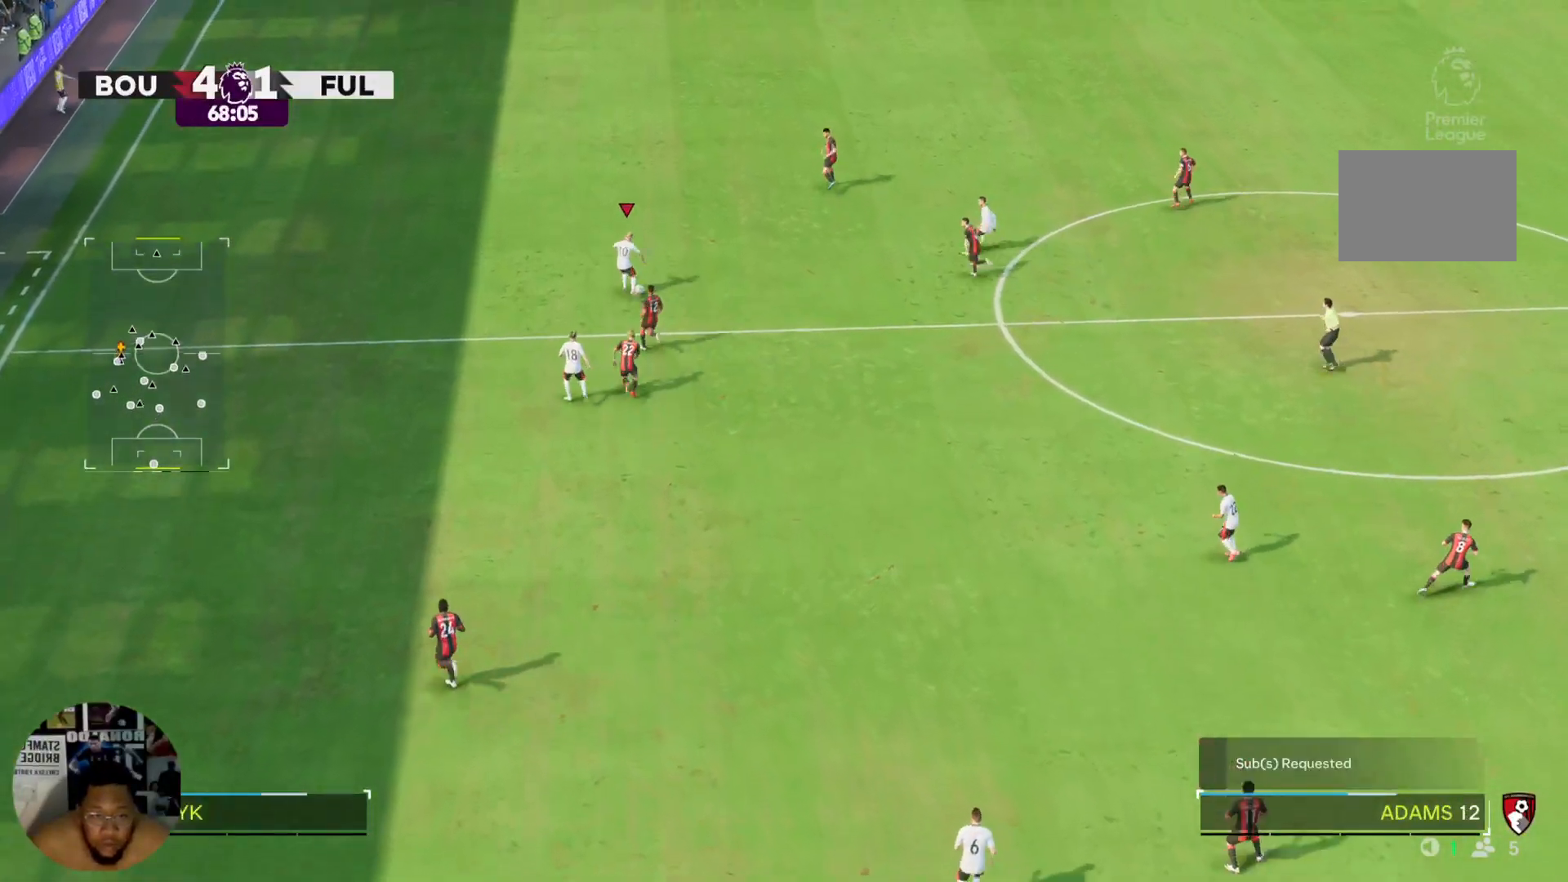
{"buttons": ["R2"], "left_stick": "up", "right_stick": "center", "events": []}
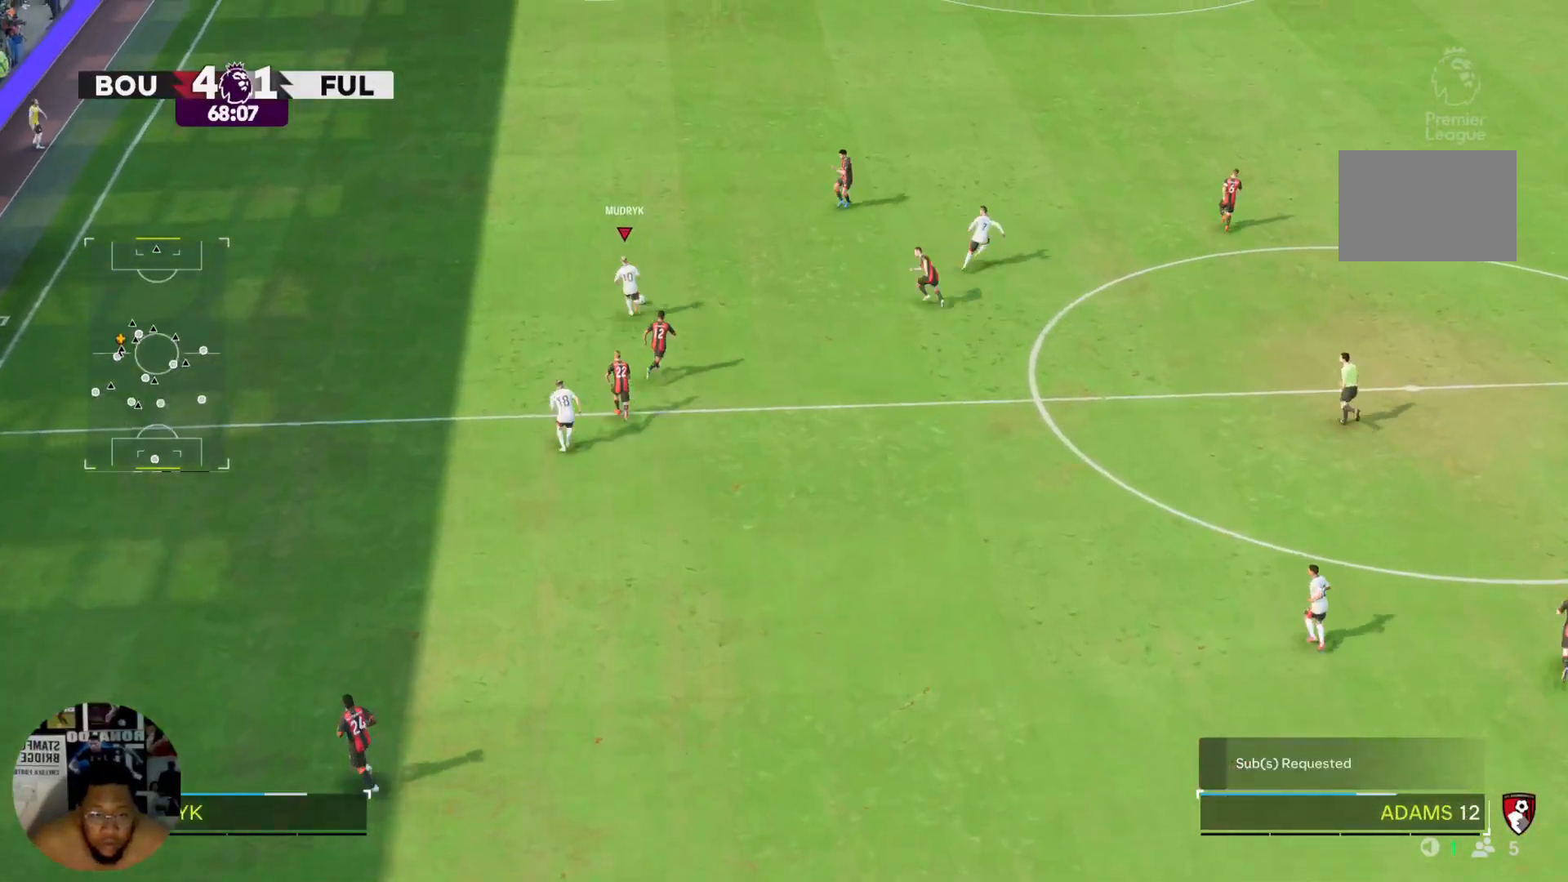
{"buttons": [], "left_stick": "up-right", "right_stick": "center"}
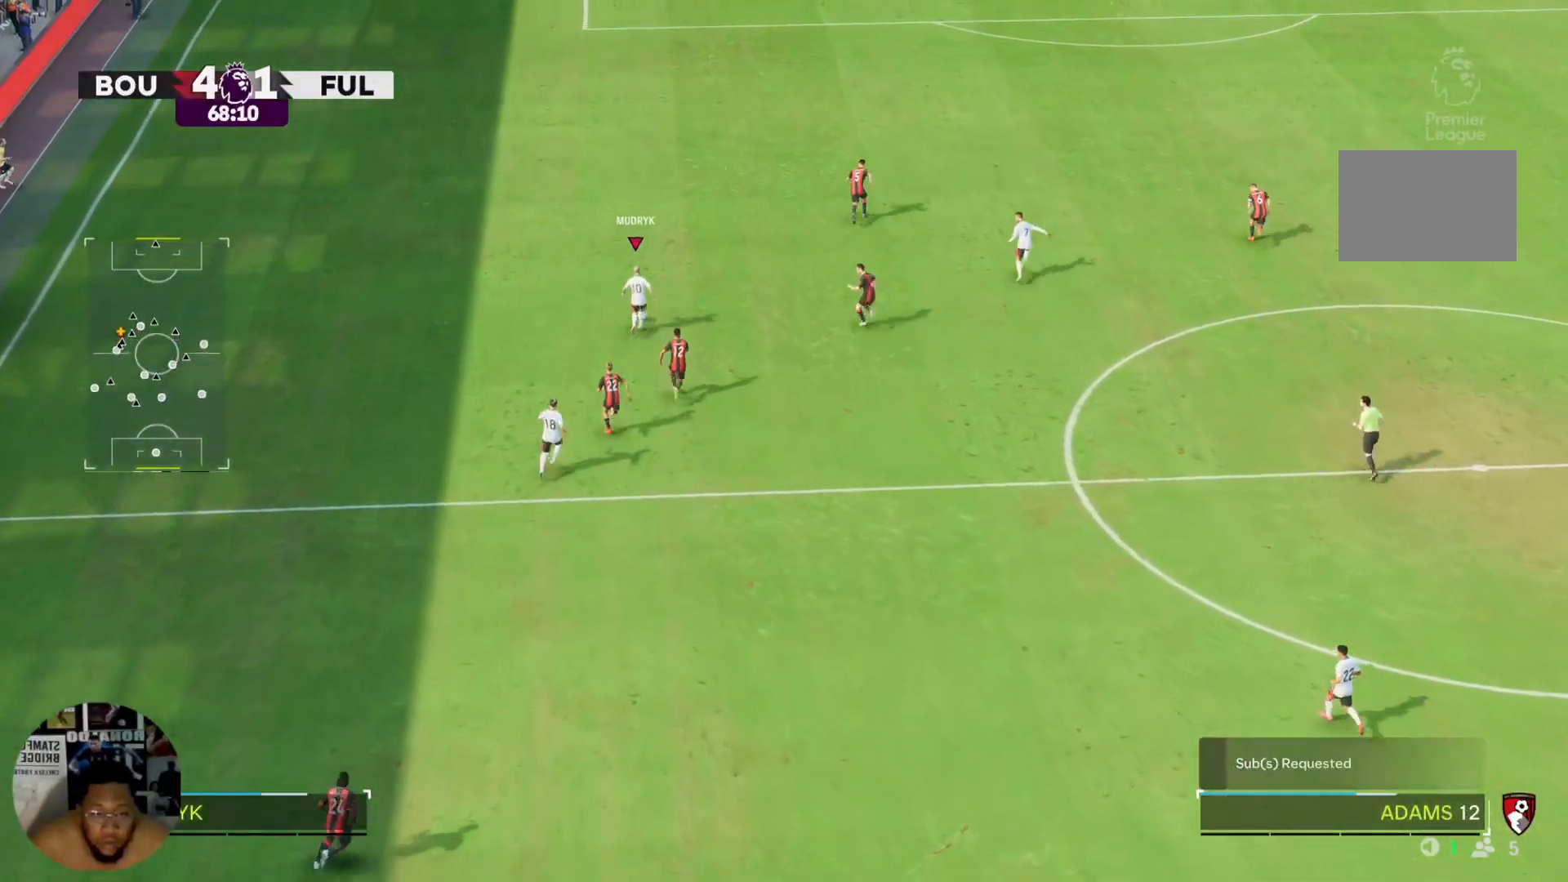
{"buttons": ["R2"], "left_stick": "up-right", "right_stick": "center", "events": [[234, "R2", "down"]]}
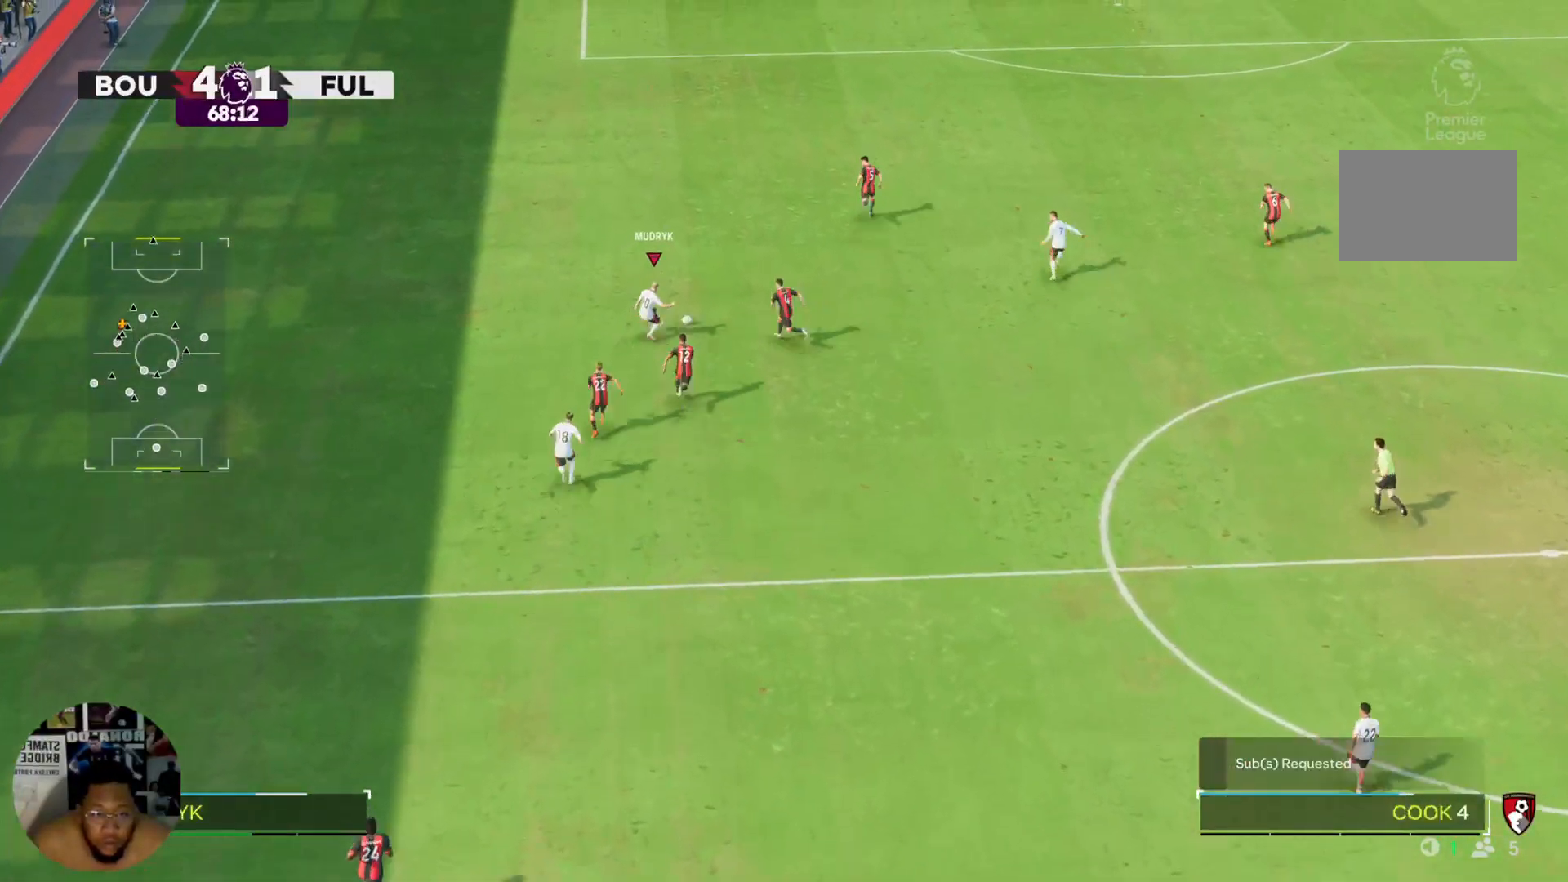
{"buttons": ["R2"], "left_stick": "up-right", "right_stick": "center", "events": []}
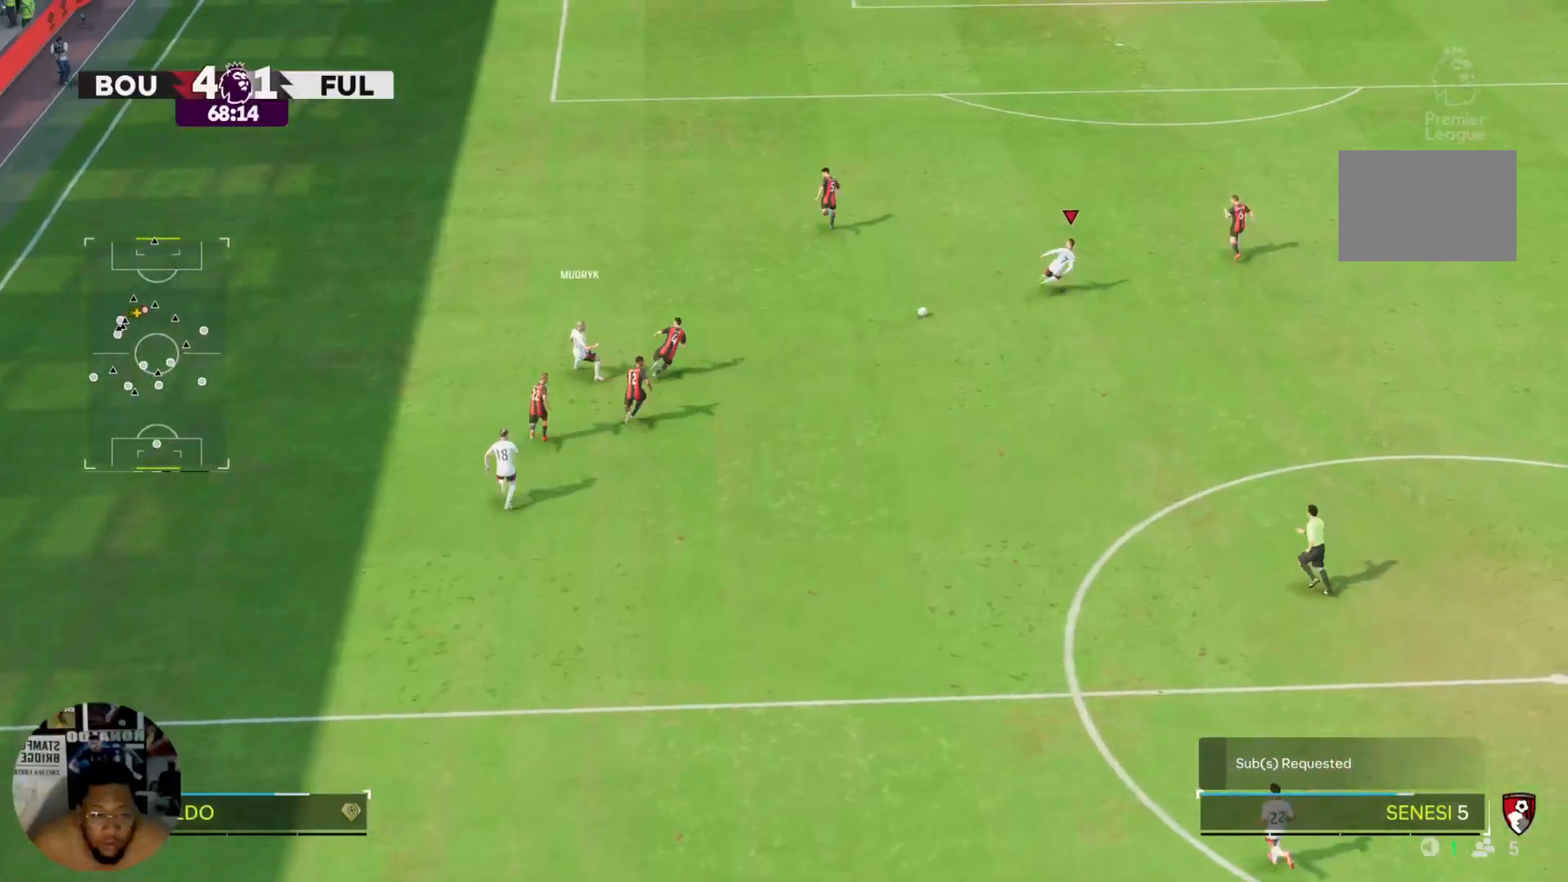
{"buttons": [], "left_stick": "up-right", "right_stick": "center", "events": [[200, "left_stick", "up"], [301, "R2", "up"], [467, "left_stick", "up-right"]]}
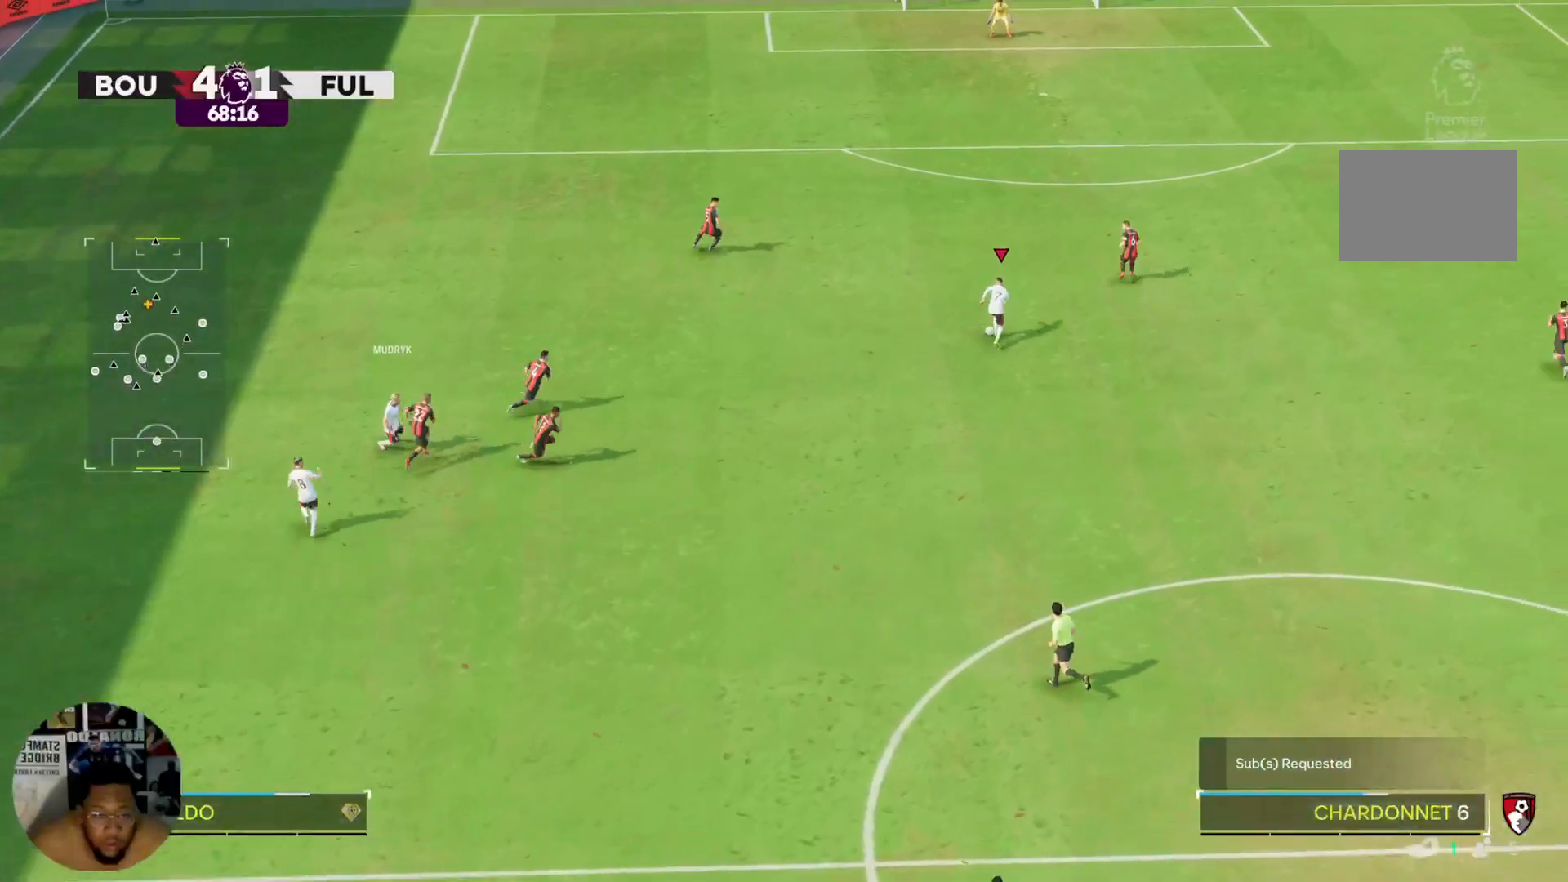
{"buttons": ["R2"], "left_stick": "up-right", "right_stick": "center", "events": [[33, "R2", "down"]]}
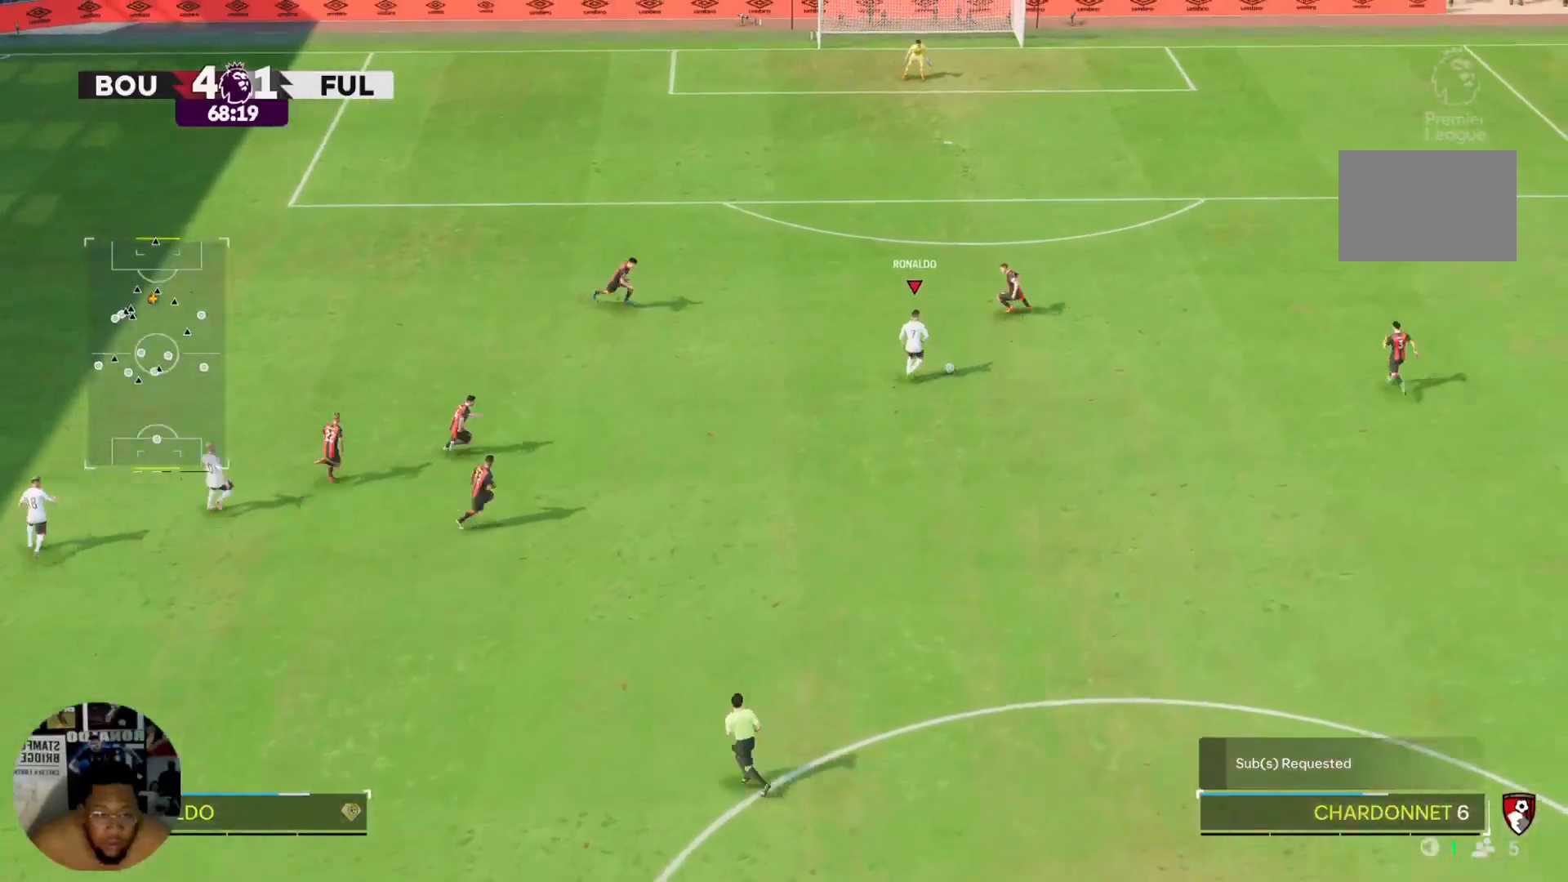
{"buttons": [], "left_stick": "up-right", "right_stick": "center", "events": [[67, "left_stick", "up"], [100, "R2", "up"], [234, "left_stick", "up-right"]]}
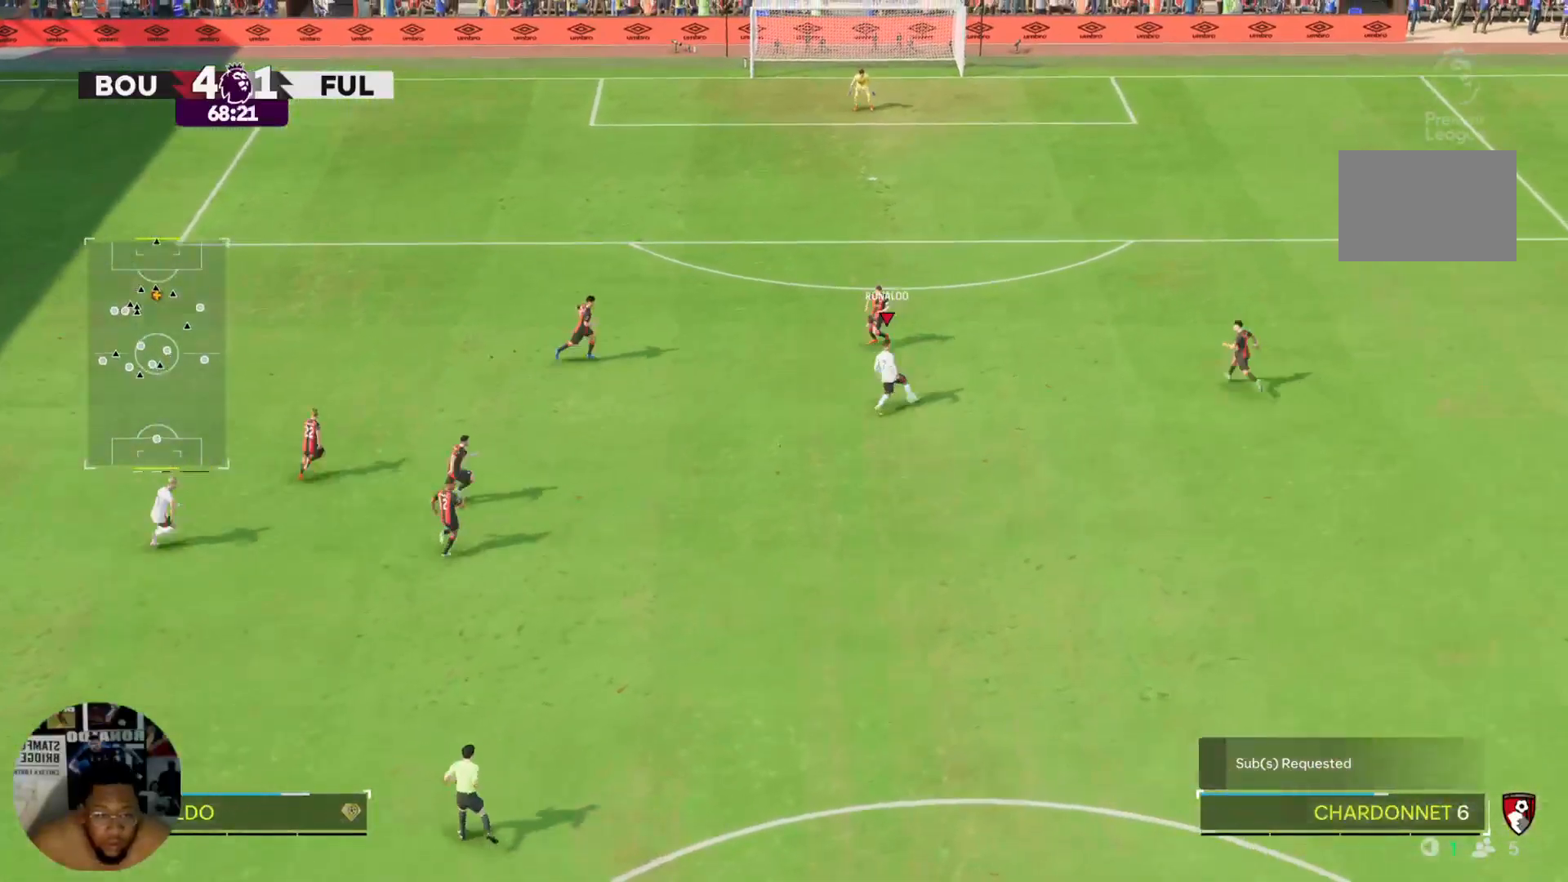
{"buttons": [], "left_stick": "right", "right_stick": "center", "events": [[234, "R2", "down"], [468, "R2", "up"], [501, "left_stick", "right"]]}
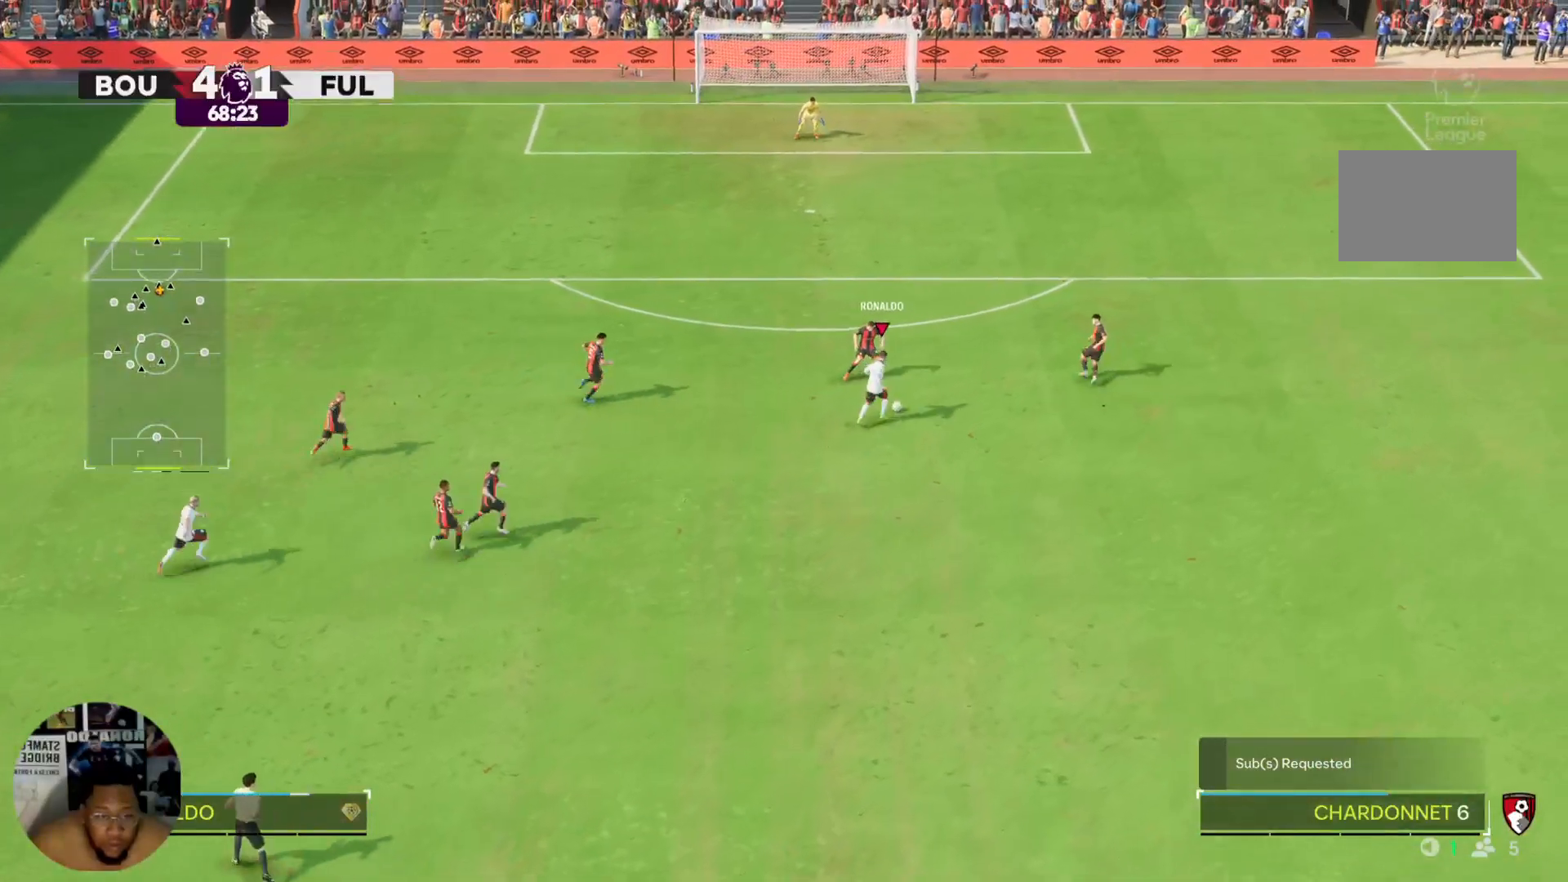
{"buttons": ["R2"], "left_stick": "up-right", "right_stick": "center"}